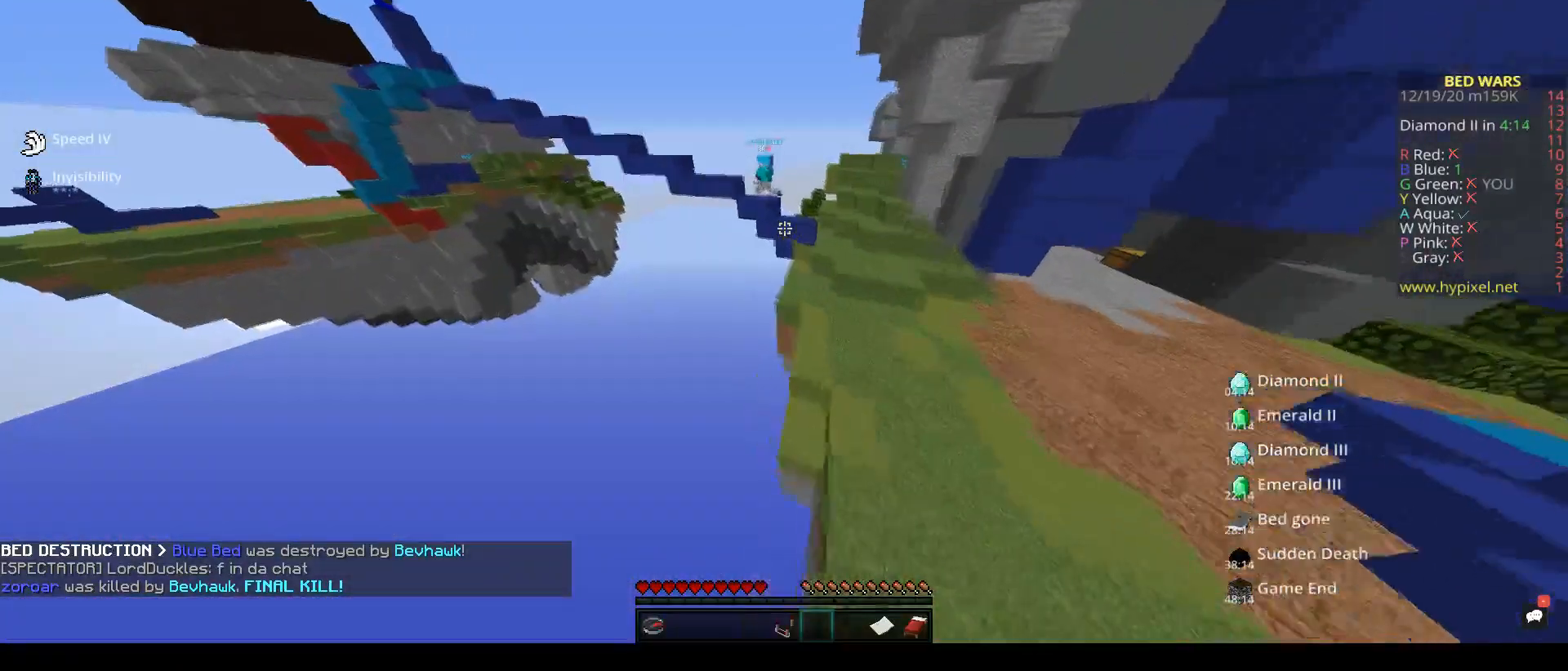
Gameplay with keyboard and mouse; each line is a JSON object with the keys and mouse buttons held at the frame after it. "events" lists presses ("down") and releases ("up") of "a", "d", "s", "space", "w", "mouse_left" and "mouse_right" between this image and that frame as [ms after this image, input, new state], when the widget could be followed in between. "mouse_left", "mouse_right" = the "left", "right" buttons of the "mouse" list. No other keys are recorded. Fast repeated clicks can show as one long hold. Mouse movement is not recorded.
{"keys": ["a", "space"], "mouse": [], "events": [[283, "a", "down"], [417, "space", "down"]]}
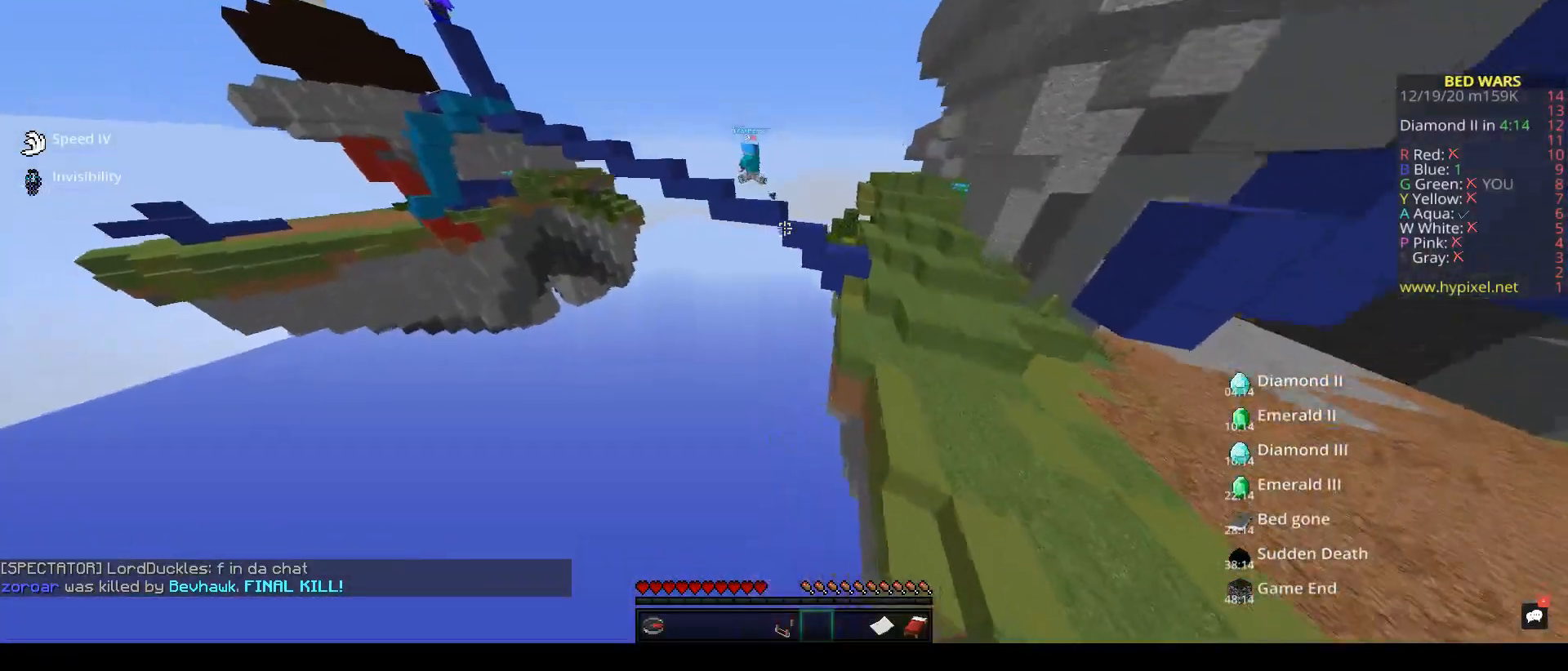
{"keys": ["a", "w"], "mouse": [], "events": [[17, "a", "up"], [117, "space", "up"], [400, "a", "down"], [450, "w", "down"]]}
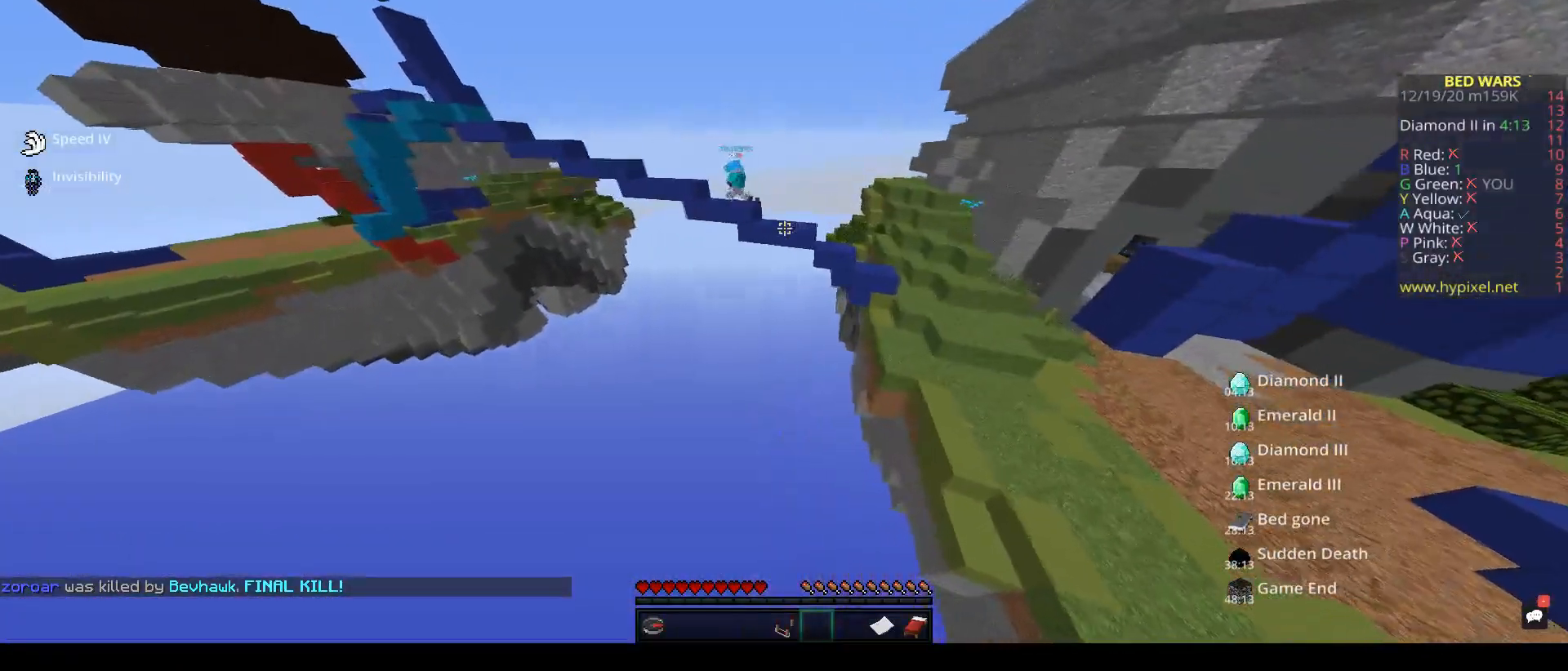
{"keys": [], "mouse": [], "events": [[33, "space", "down"], [200, "w", "up"], [250, "space", "up"], [283, "a", "up"]]}
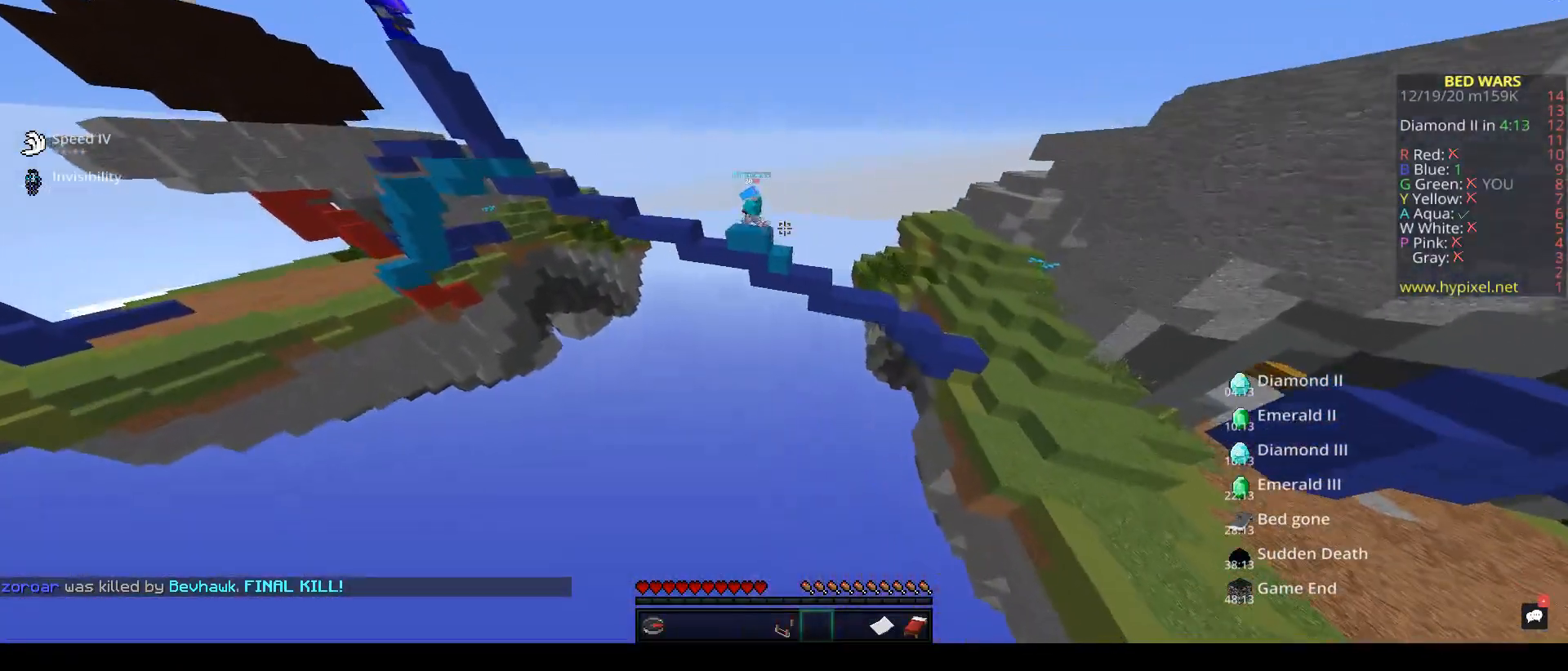
{"keys": ["a"], "mouse": [], "events": [[450, "a", "down"]]}
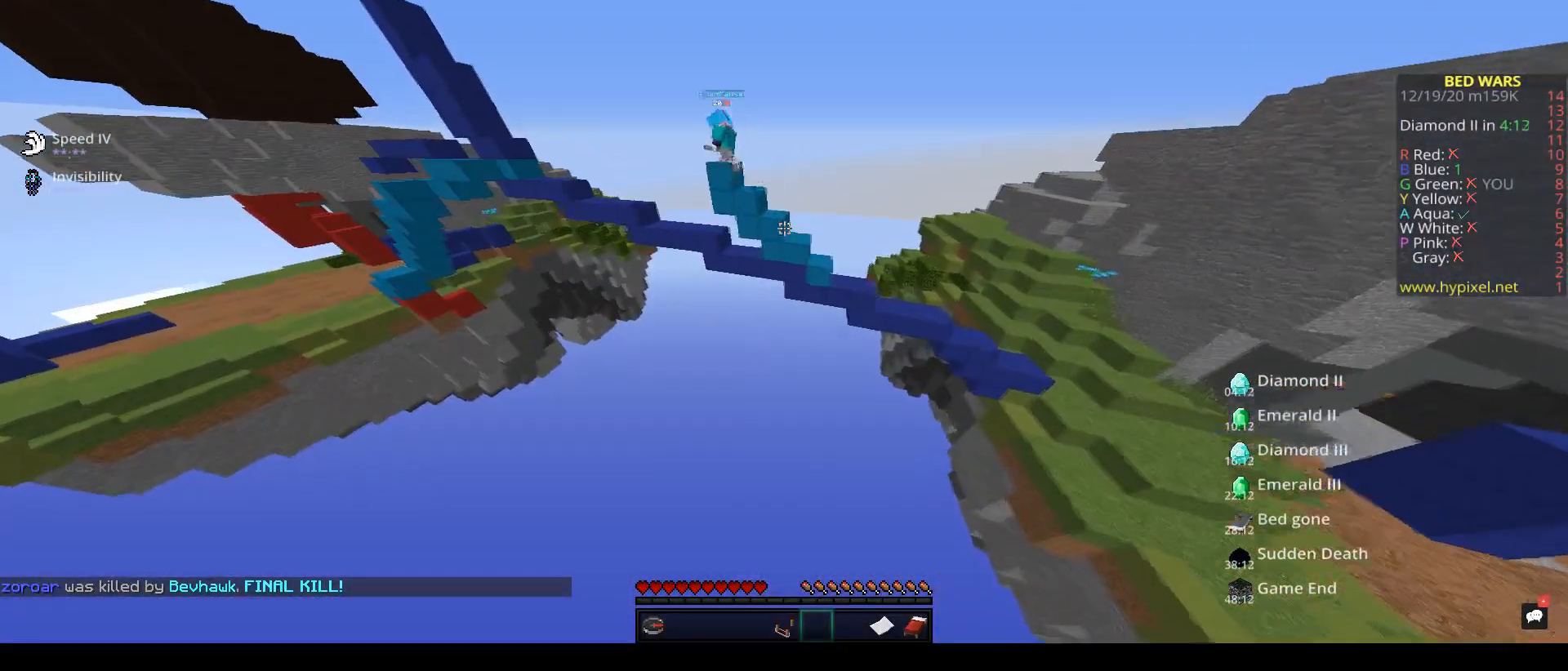
{"keys": [], "mouse": [], "events": [[50, "w", "down"], [217, "a", "up"], [283, "w", "up"]]}
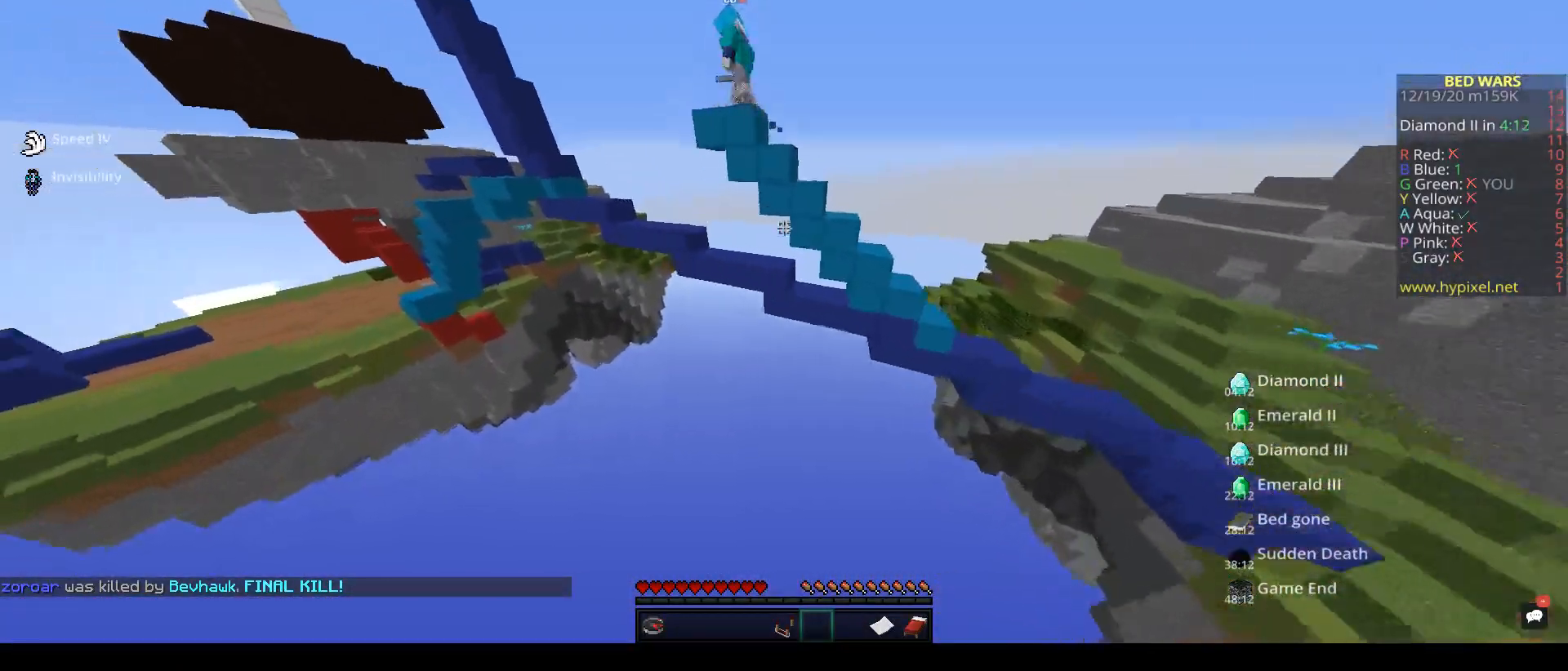
{"keys": ["a", "space"], "mouse": [], "events": [[83, "space", "down"], [217, "a", "down"]]}
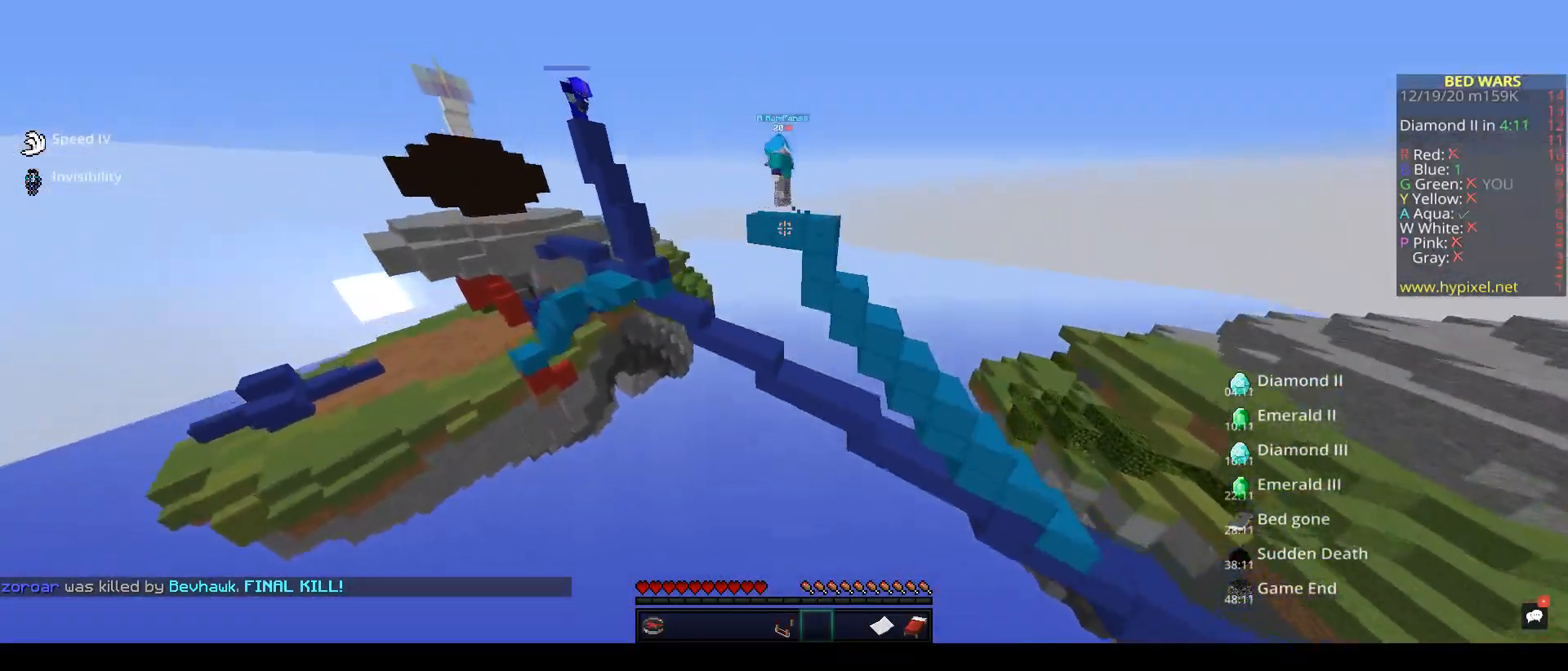
{"keys": [], "mouse": [], "events": [[83, "w", "down"], [200, "space", "up"], [267, "a", "up"], [267, "w", "up"]]}
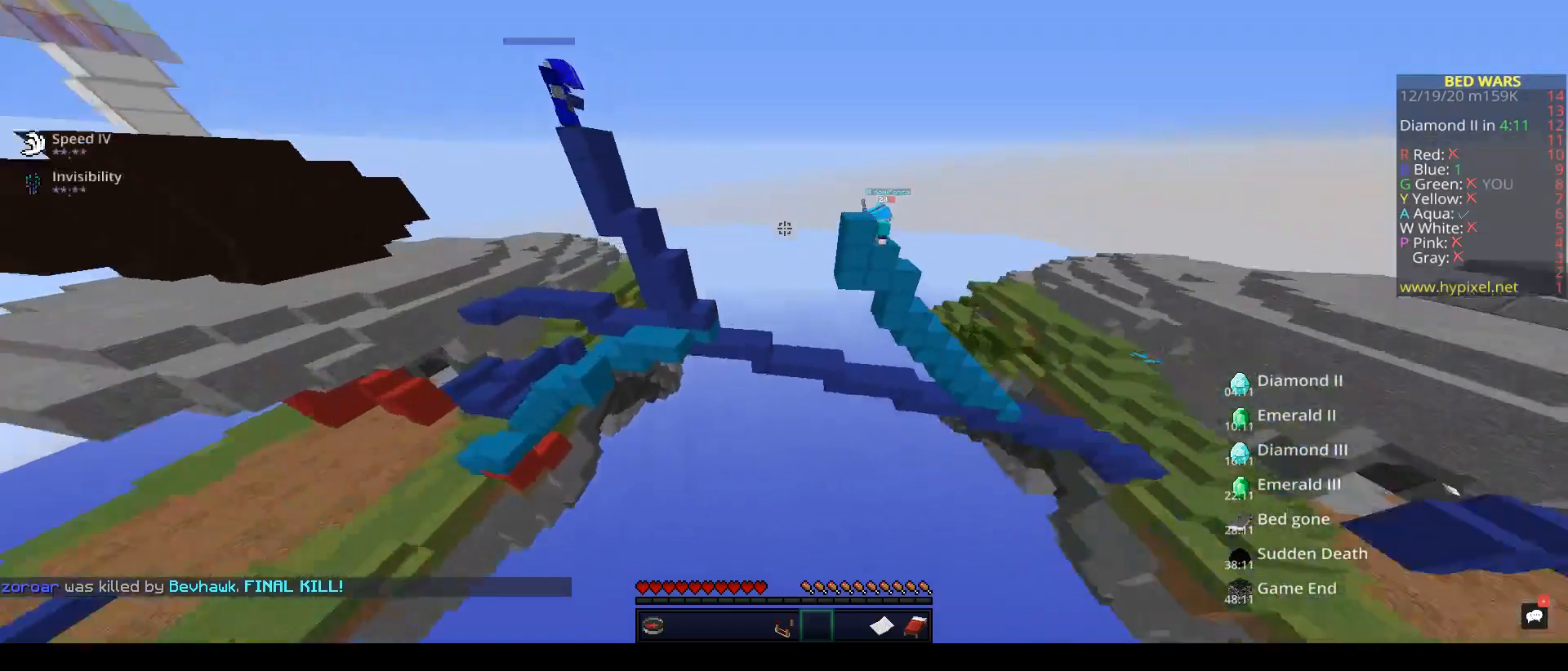
{"keys": [], "mouse": [], "events": []}
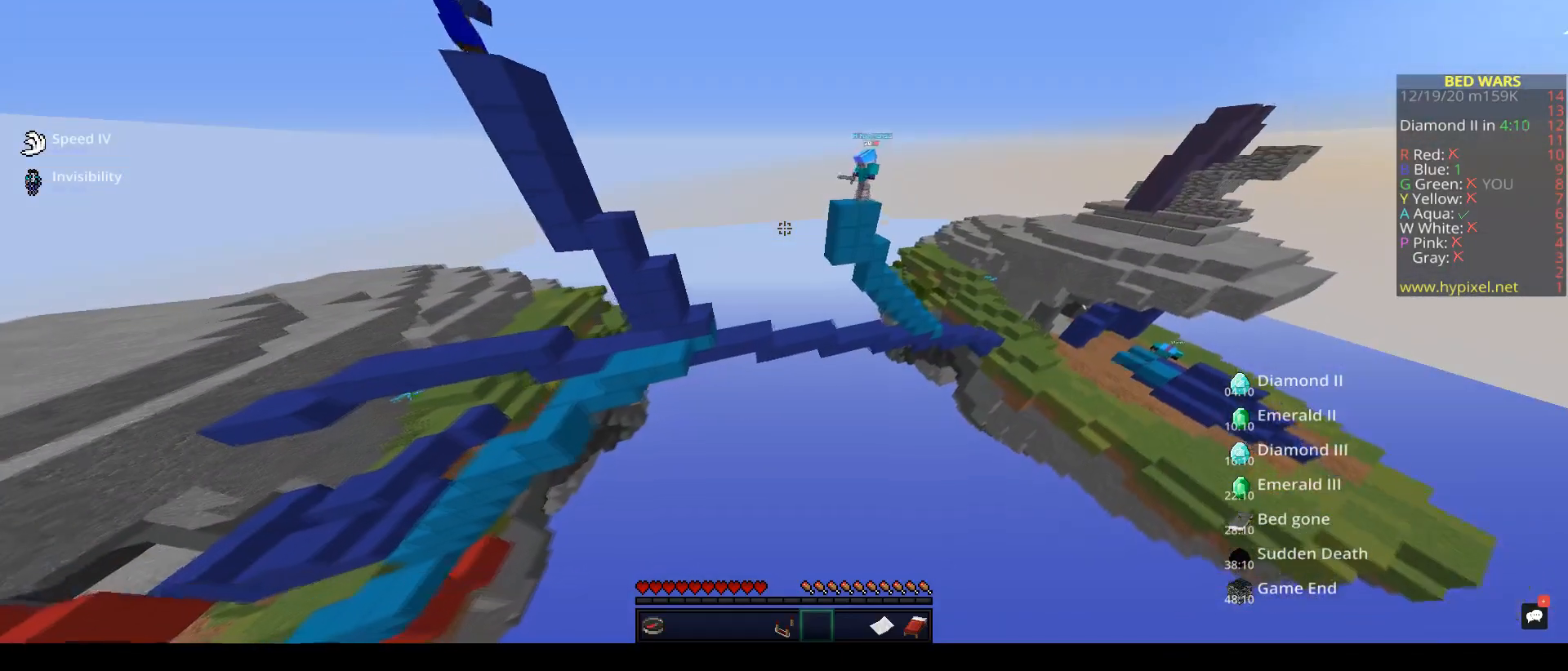
{"keys": [], "mouse": [], "events": [[183, "d", "down"], [350, "d", "up"]]}
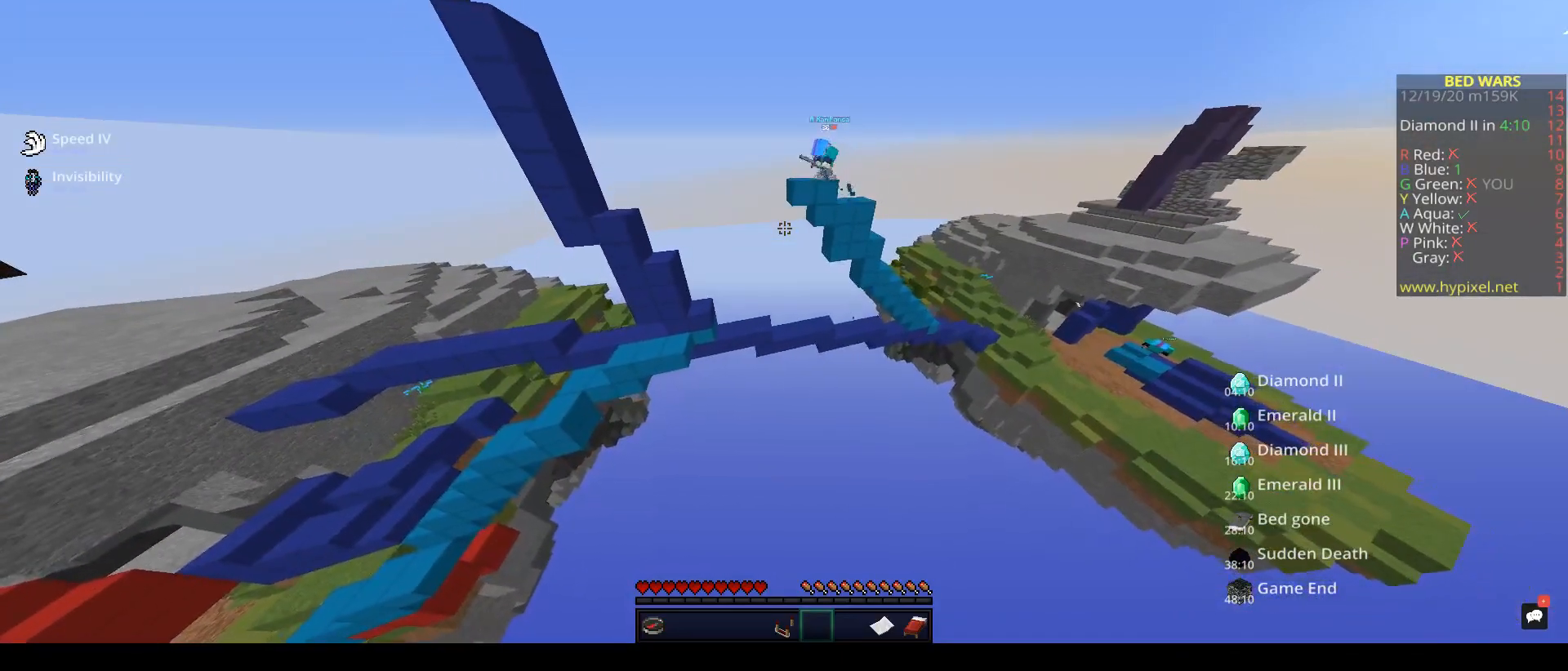
{"keys": [], "mouse": [], "events": []}
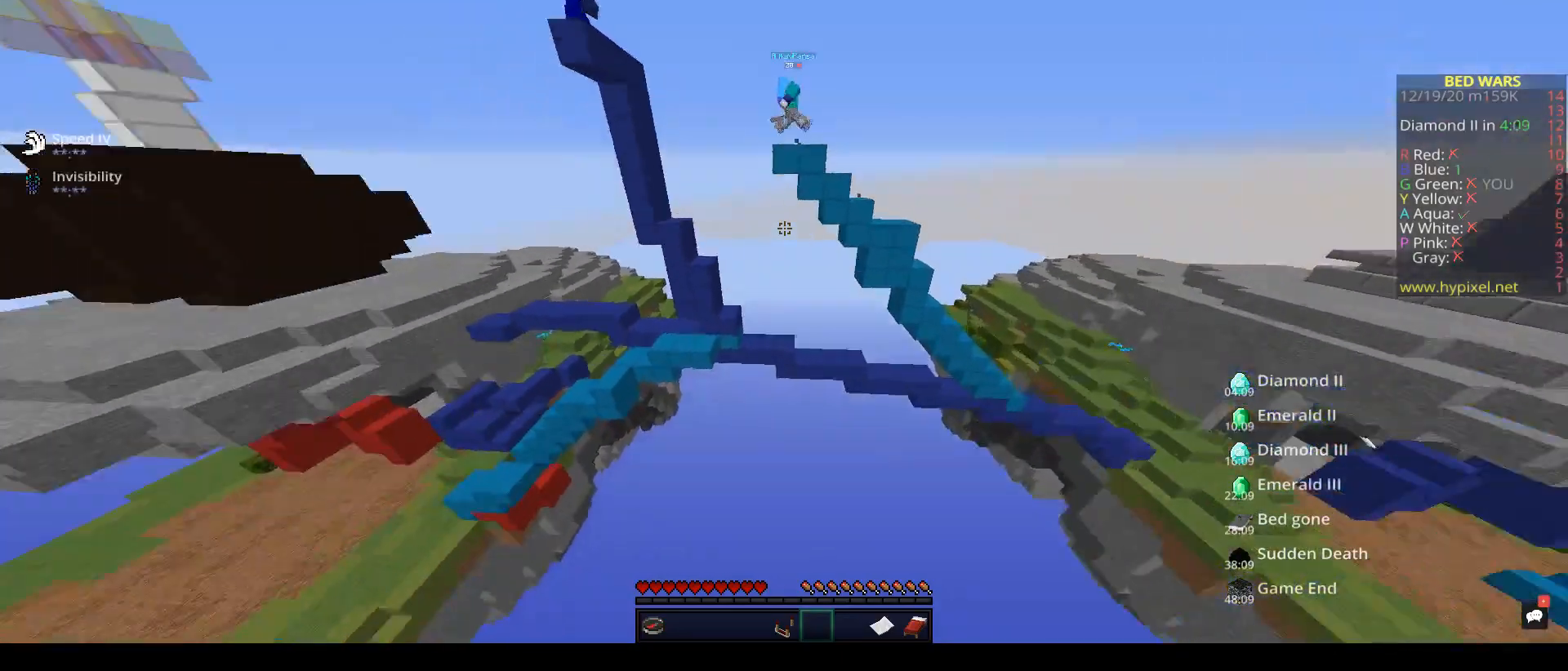
{"keys": [], "mouse": [], "events": [[67, "a", "down"], [100, "space", "down"], [283, "space", "up"], [317, "a", "up"]]}
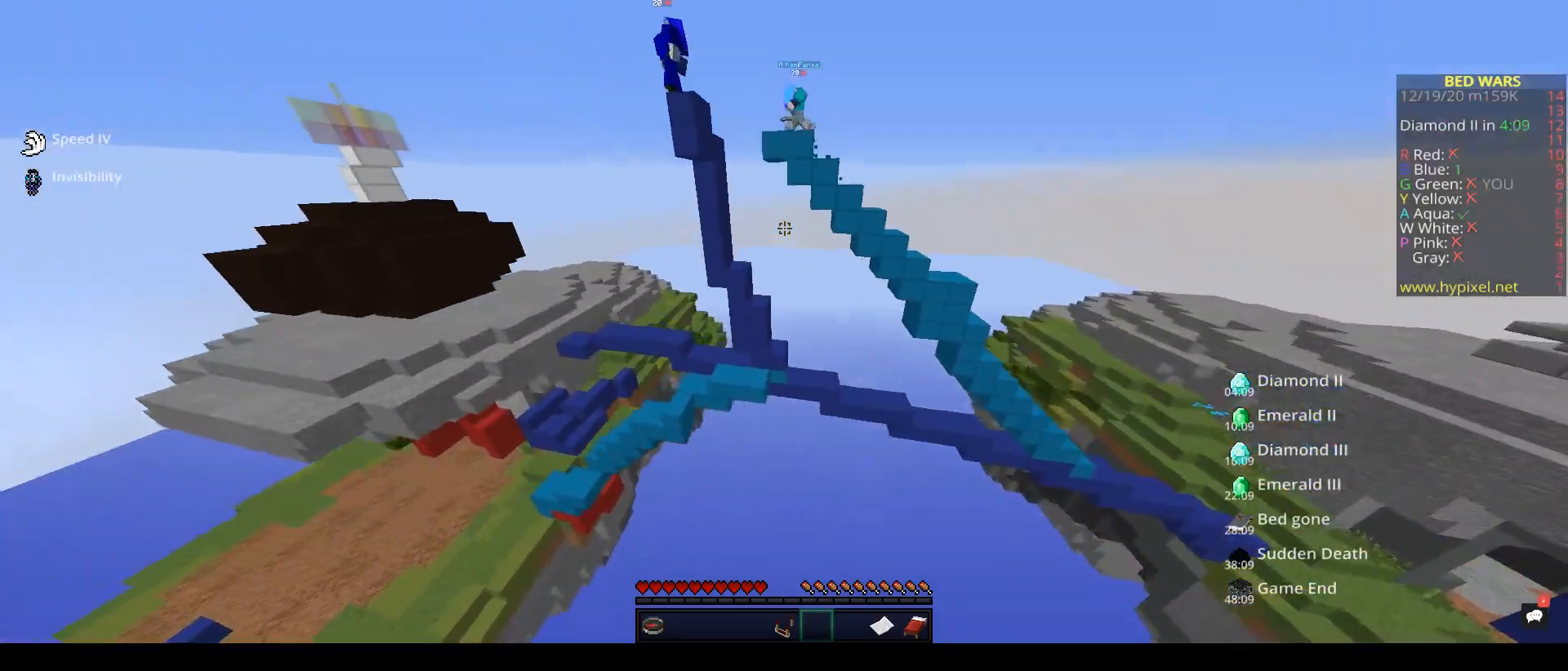
{"keys": [], "mouse": [], "events": [[83, "a", "down"], [250, "space", "down"], [283, "a", "up"], [417, "space", "up"]]}
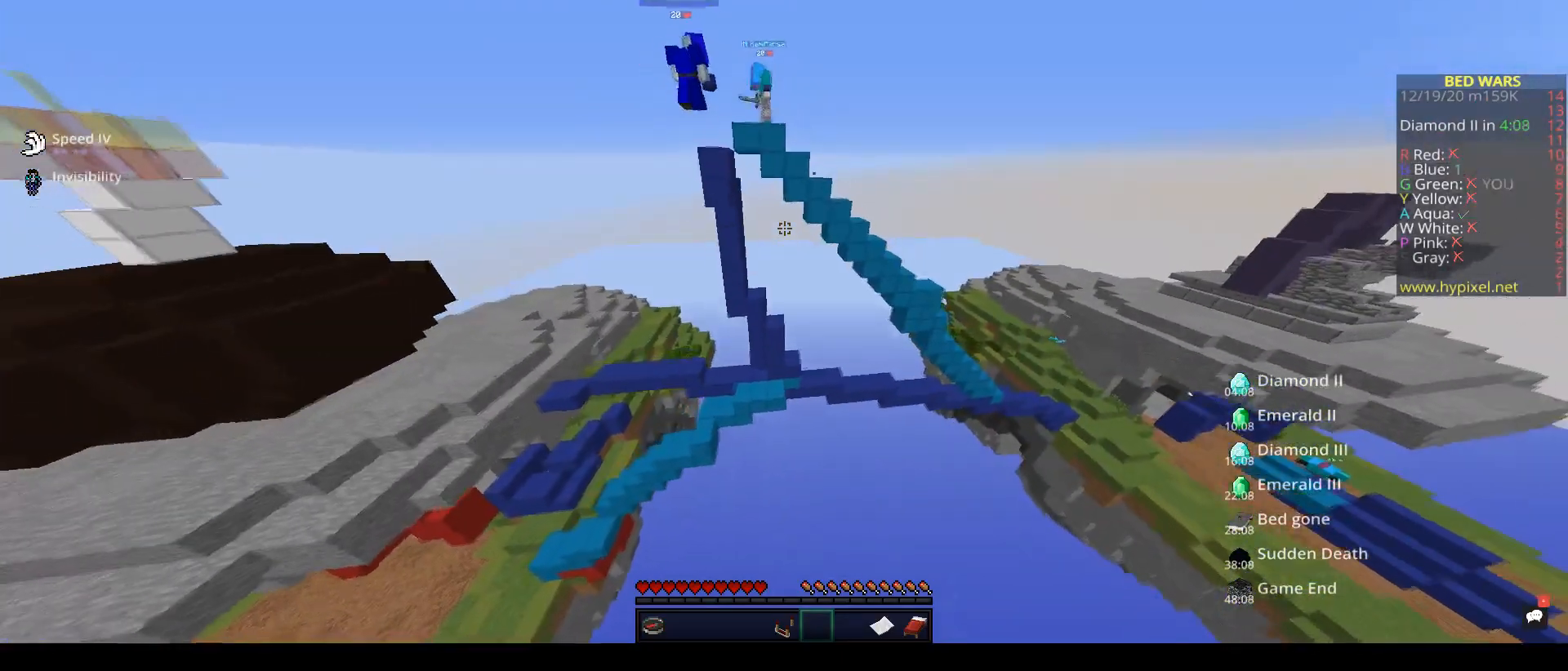
{"keys": [], "mouse": [], "events": []}
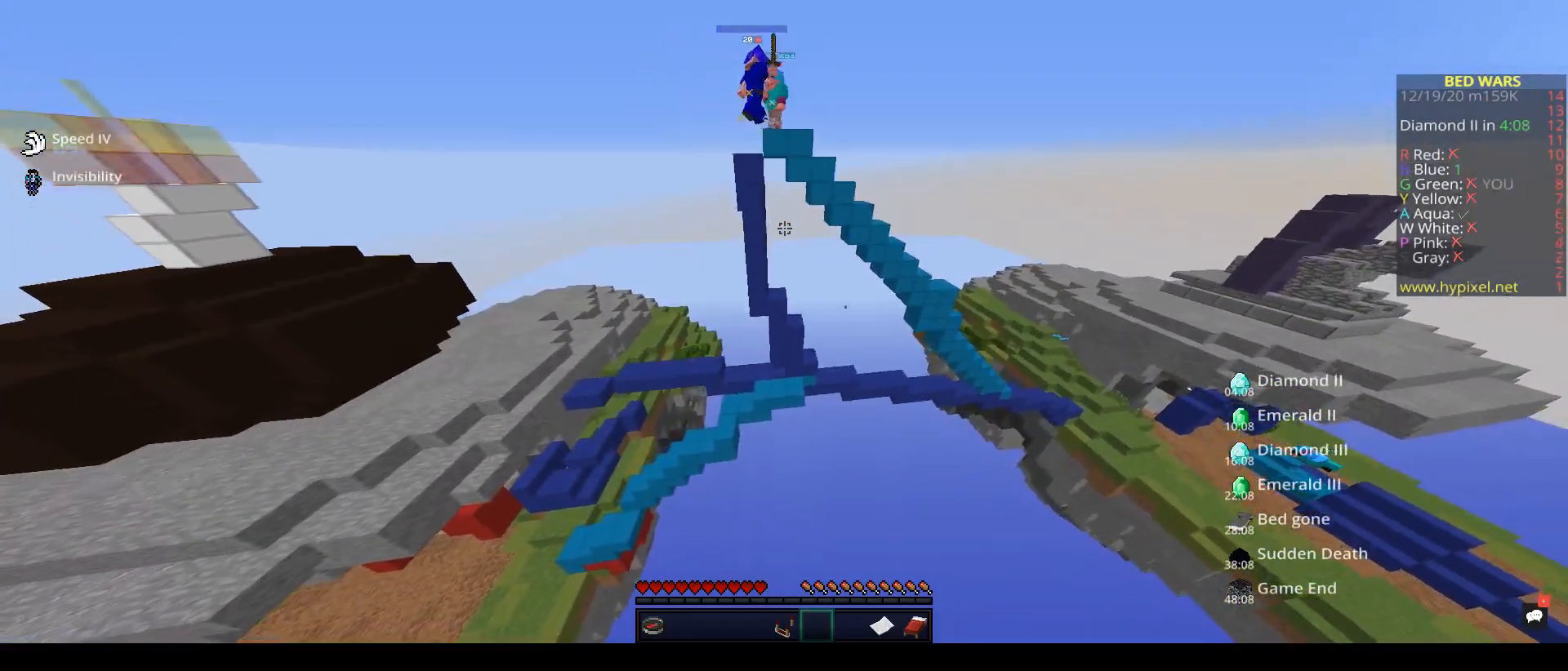
{"keys": [], "mouse": [], "events": []}
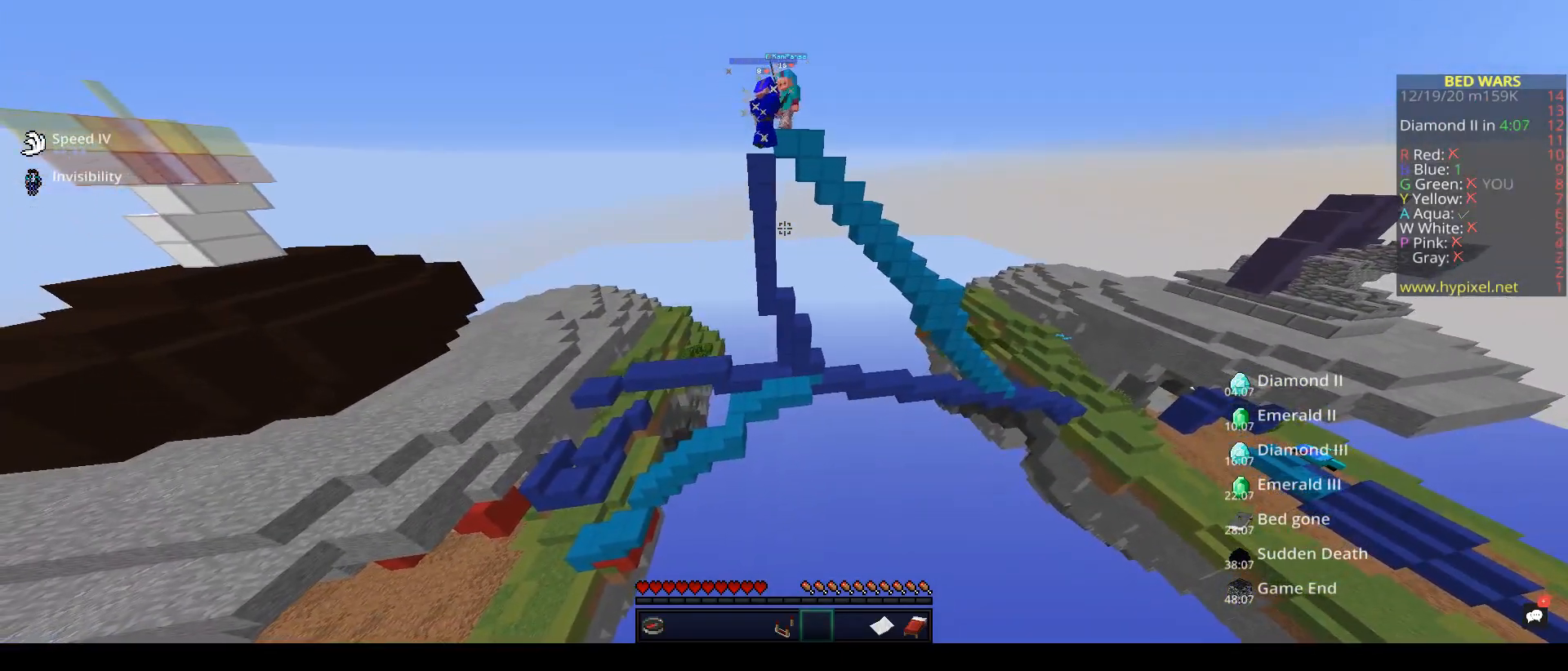
{"keys": [], "mouse": [], "events": []}
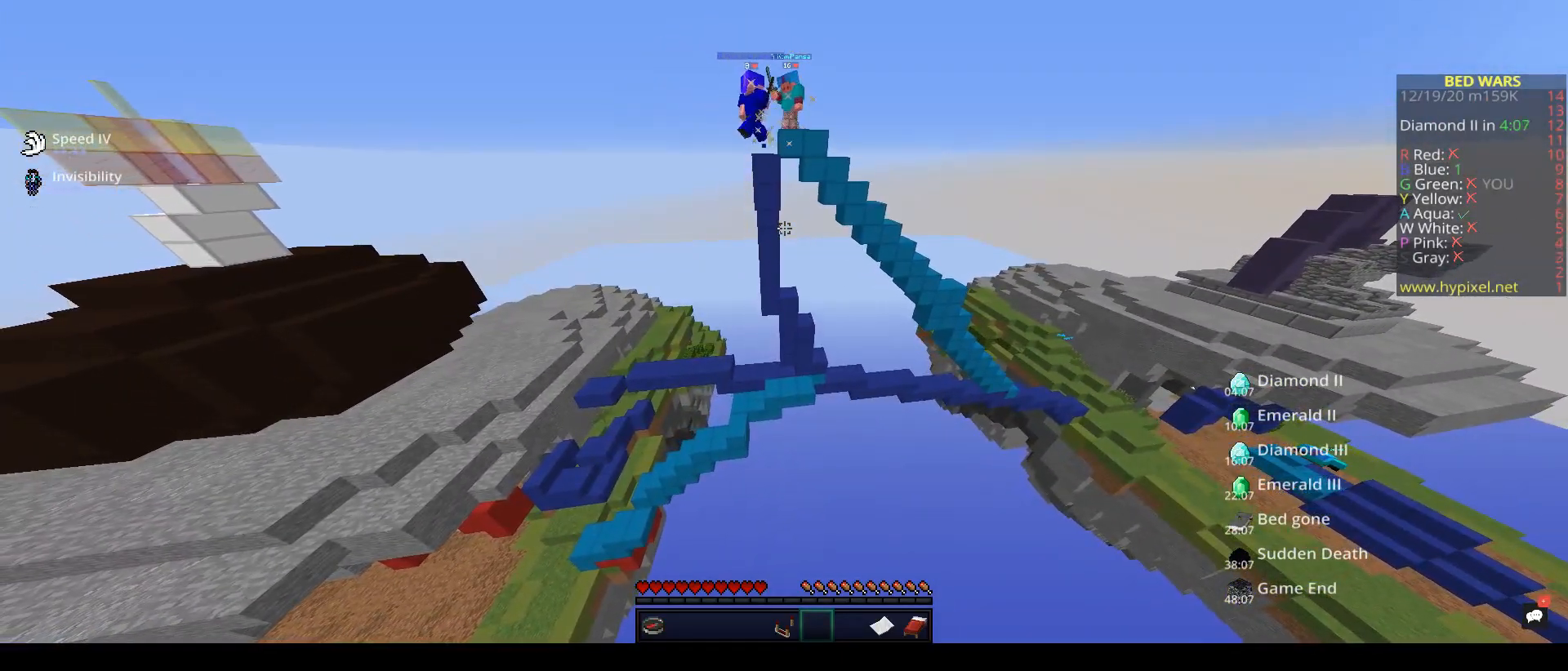
{"keys": [], "mouse": [], "events": []}
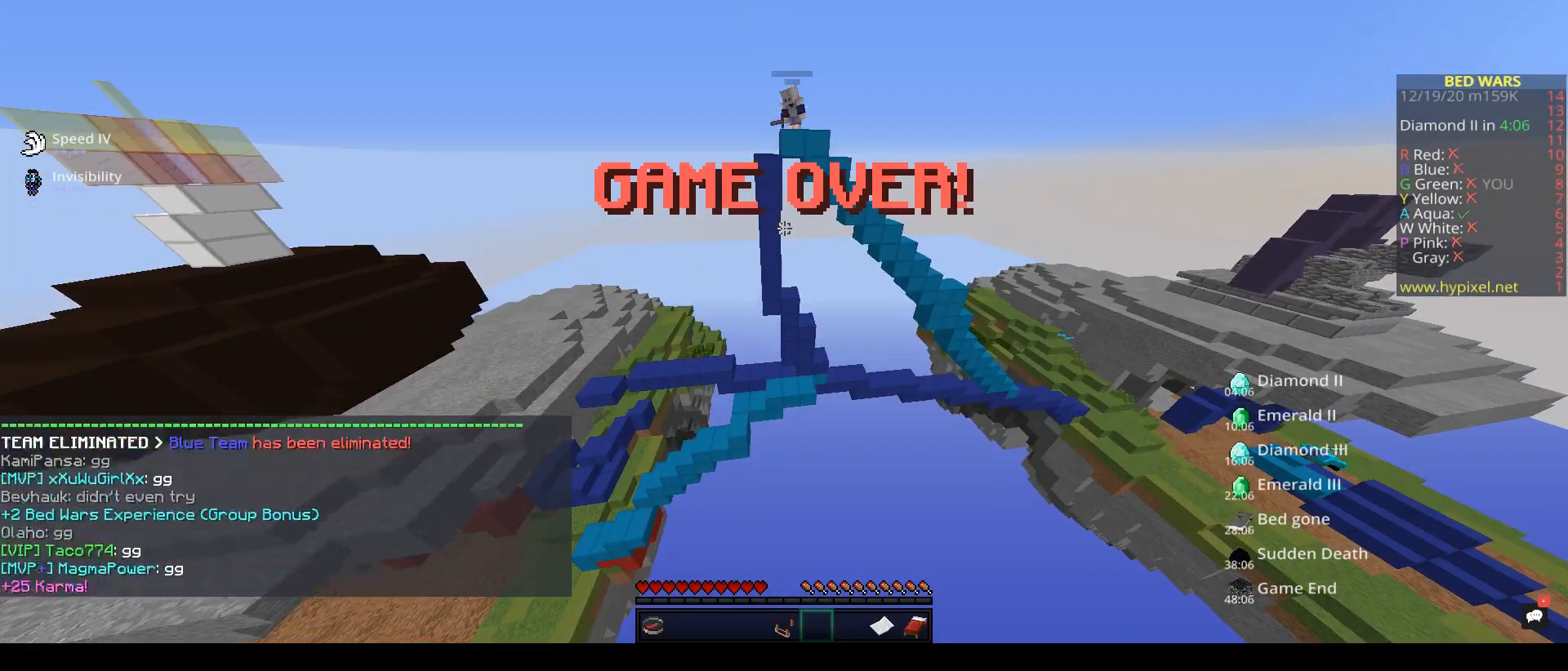
{"keys": [], "mouse": [], "events": [[300, "a", "down"], [483, "a", "up"]]}
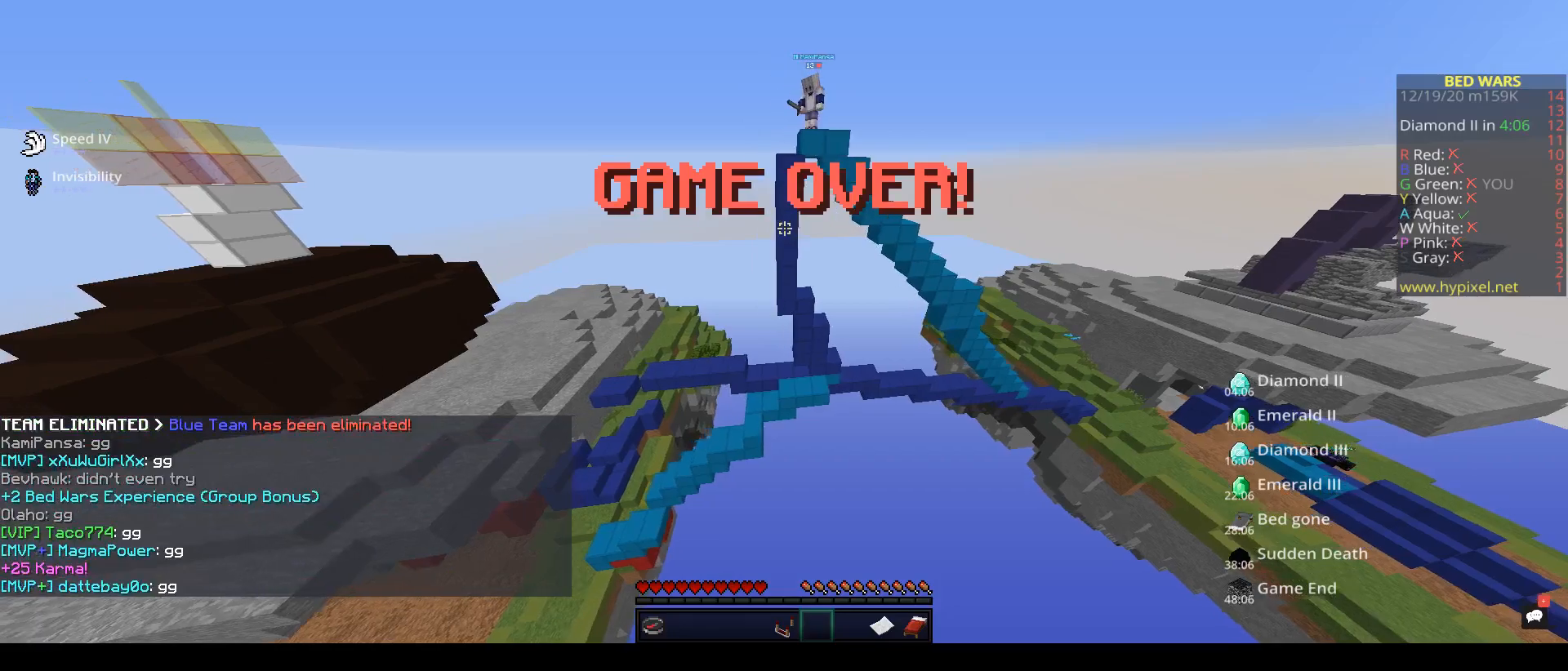
{"keys": [], "mouse": [], "events": []}
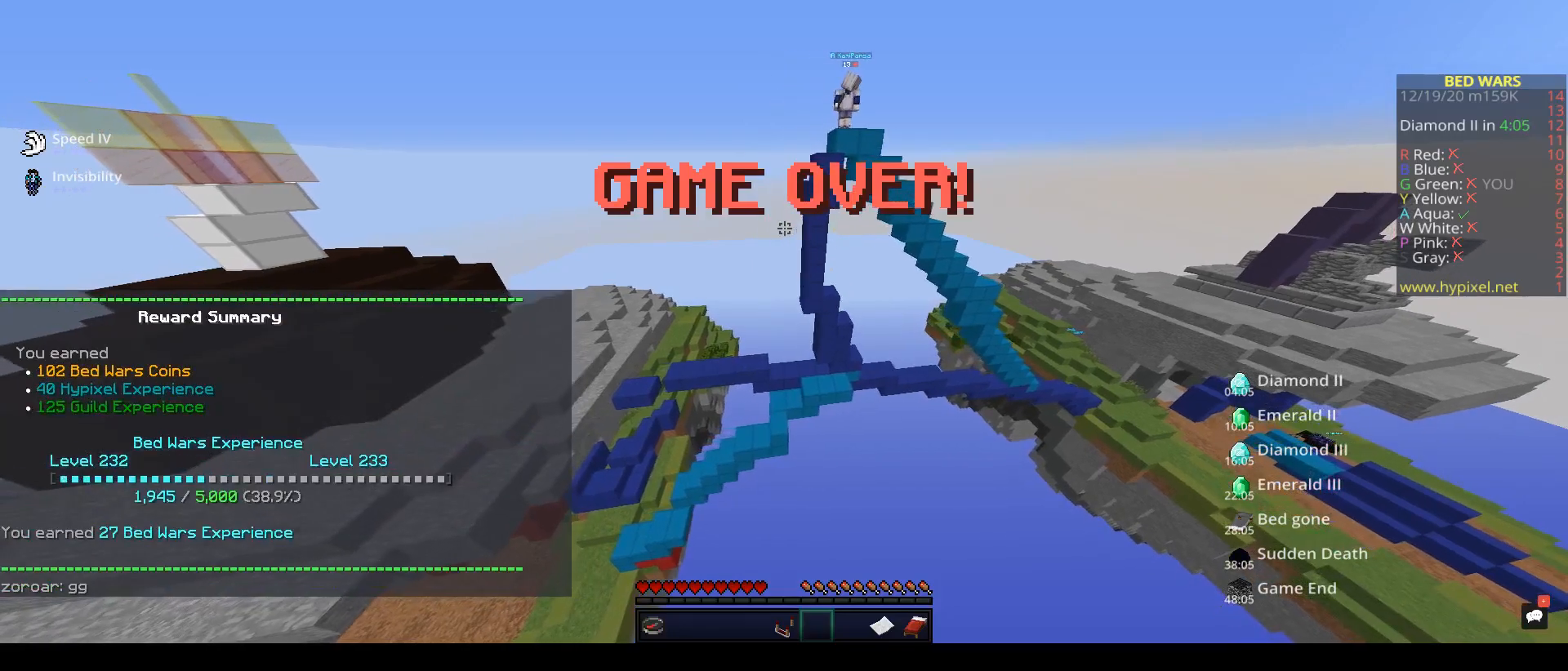
{"keys": [], "mouse": [], "events": []}
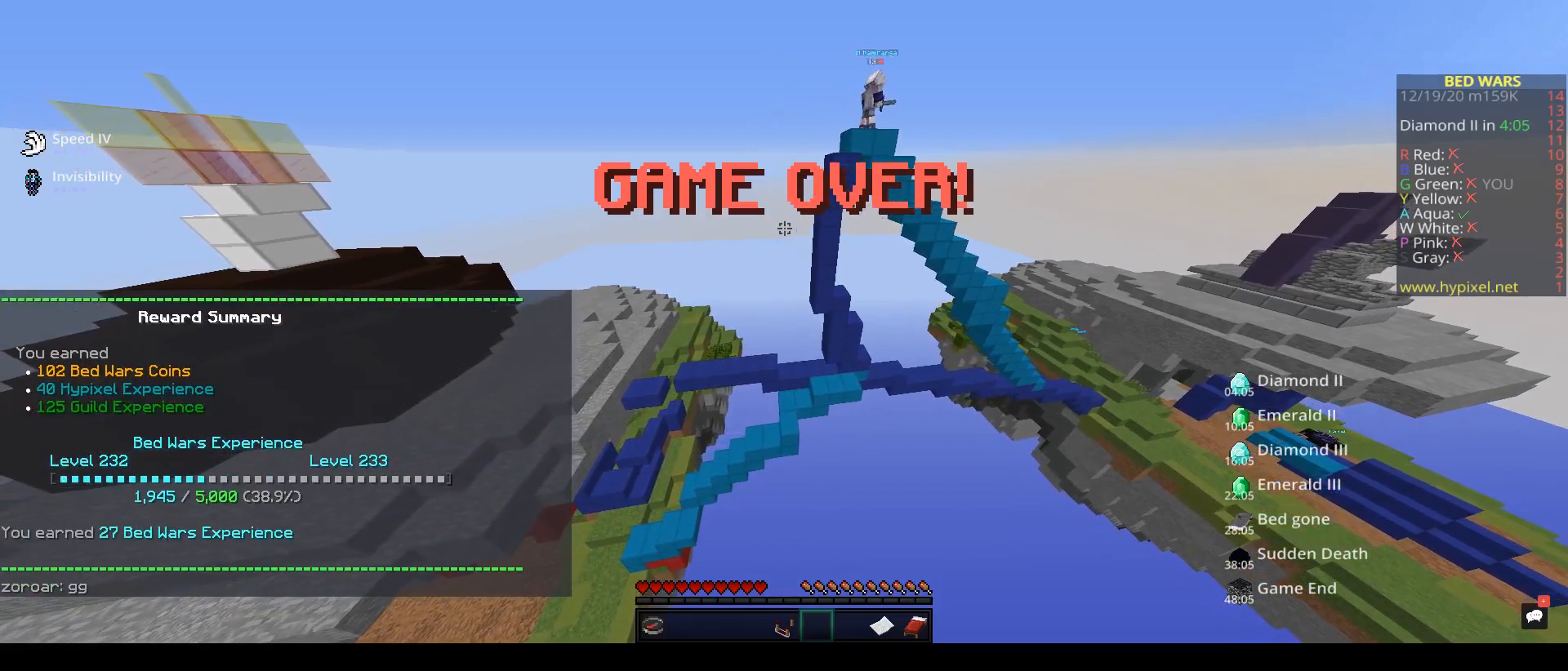
{"keys": [], "mouse": [], "events": []}
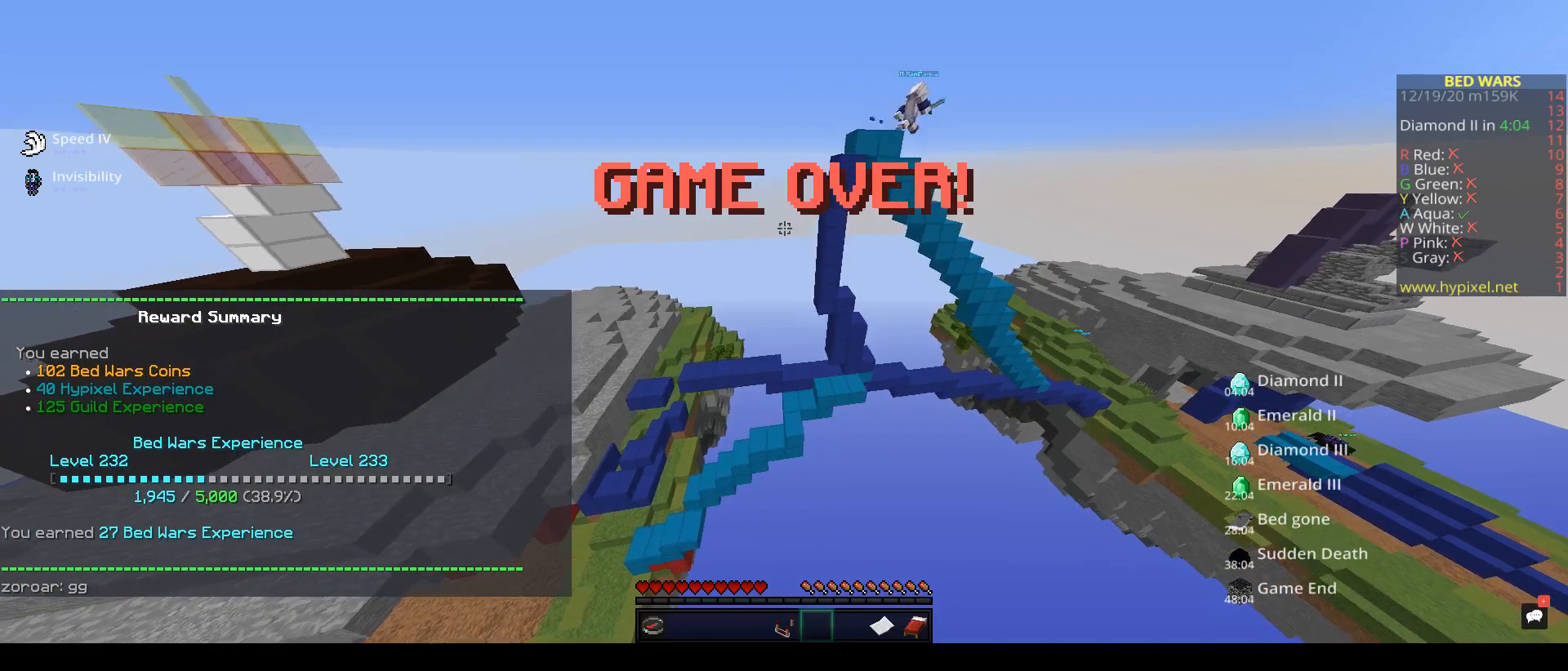
{"keys": [], "mouse": [], "events": []}
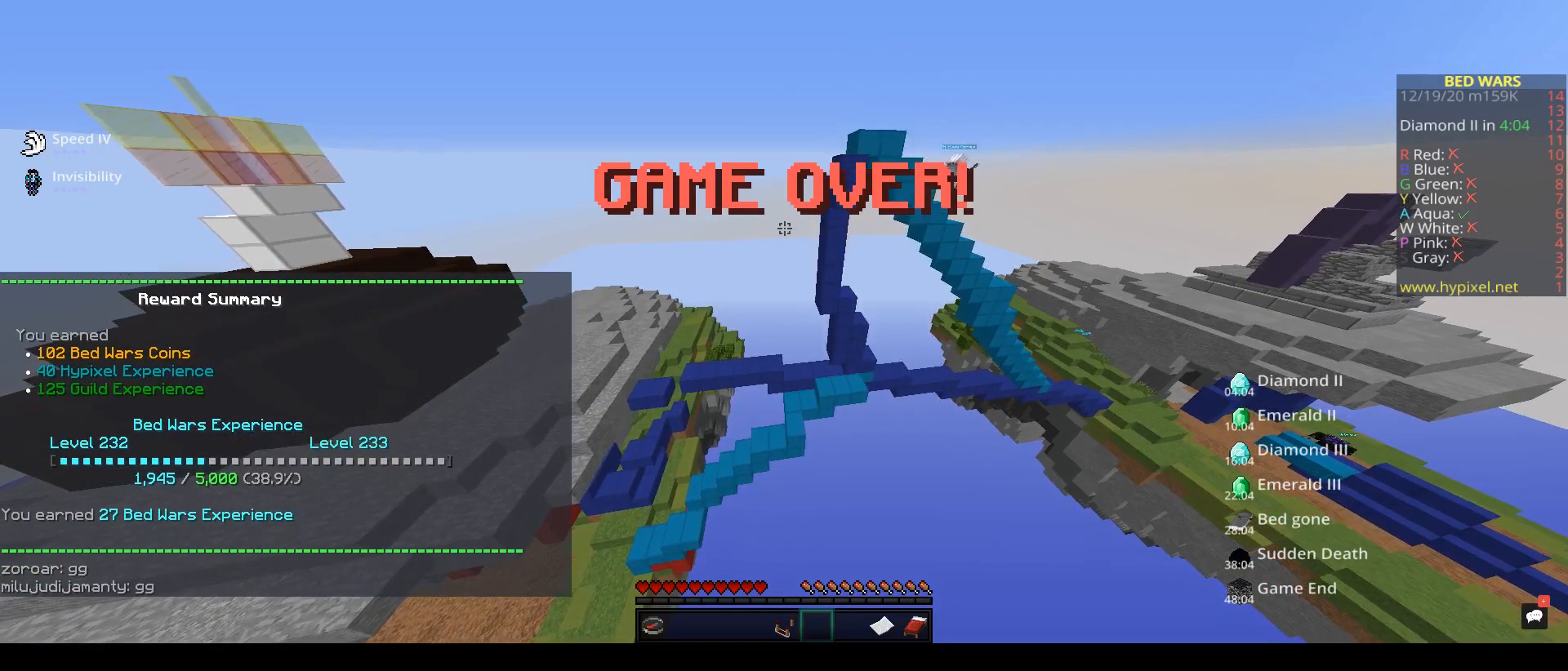
{"keys": [], "mouse": [], "events": []}
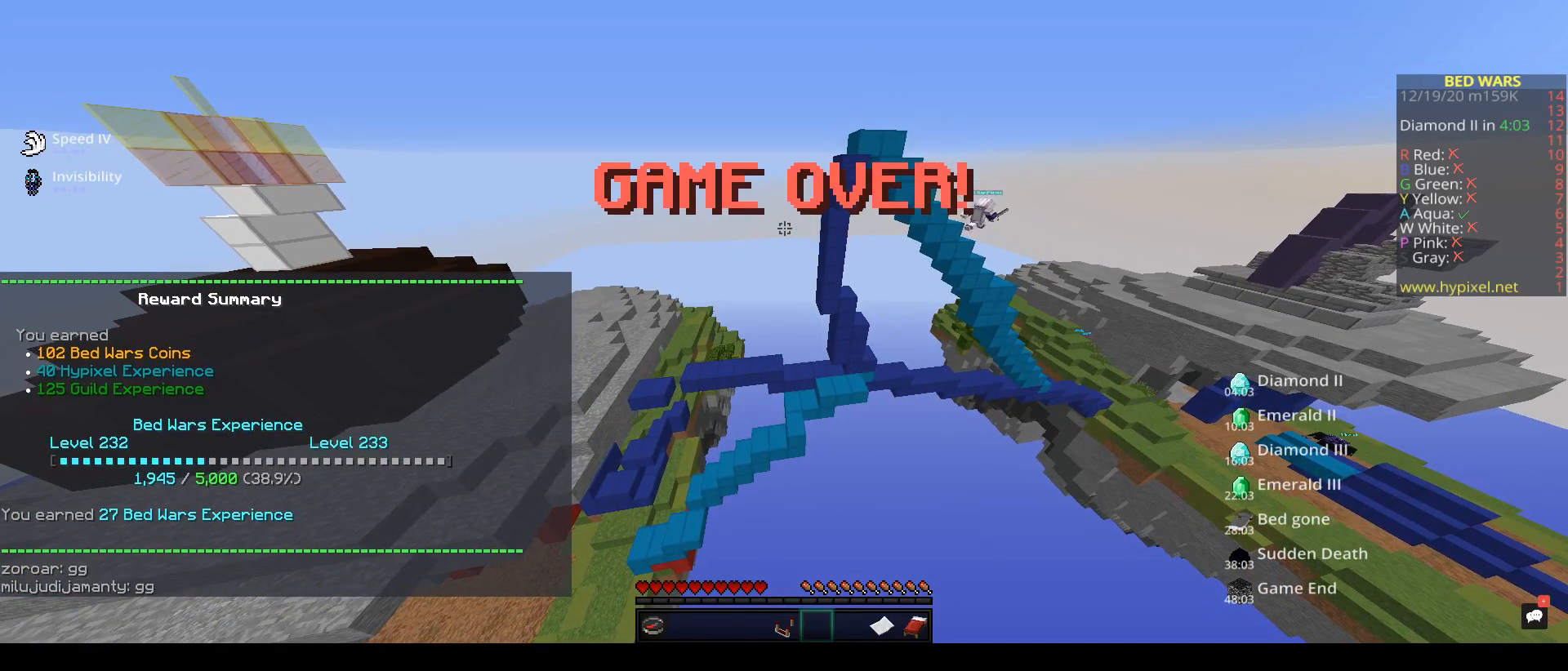
{"keys": [], "mouse": [], "events": []}
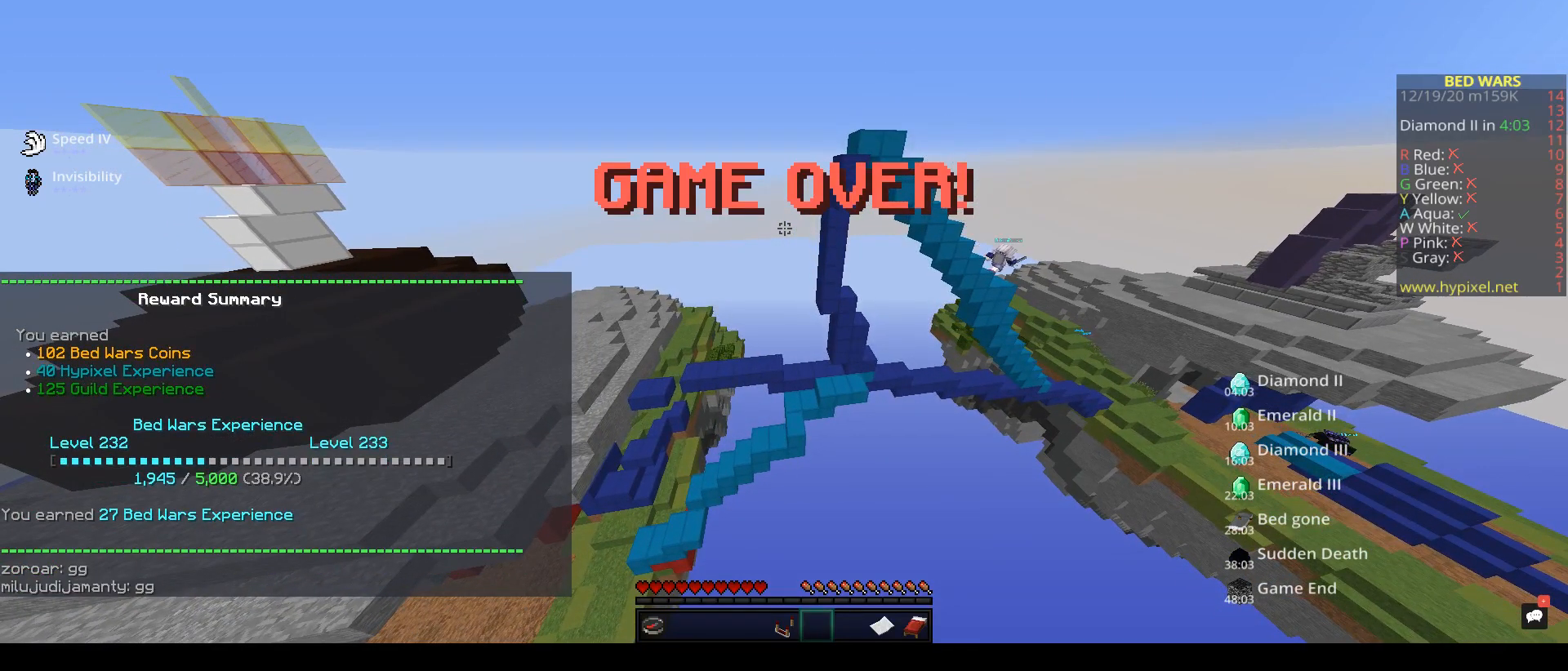
{"keys": ["d", "w"], "mouse": [], "events": [[417, "d", "down"], [500, "w", "down"]]}
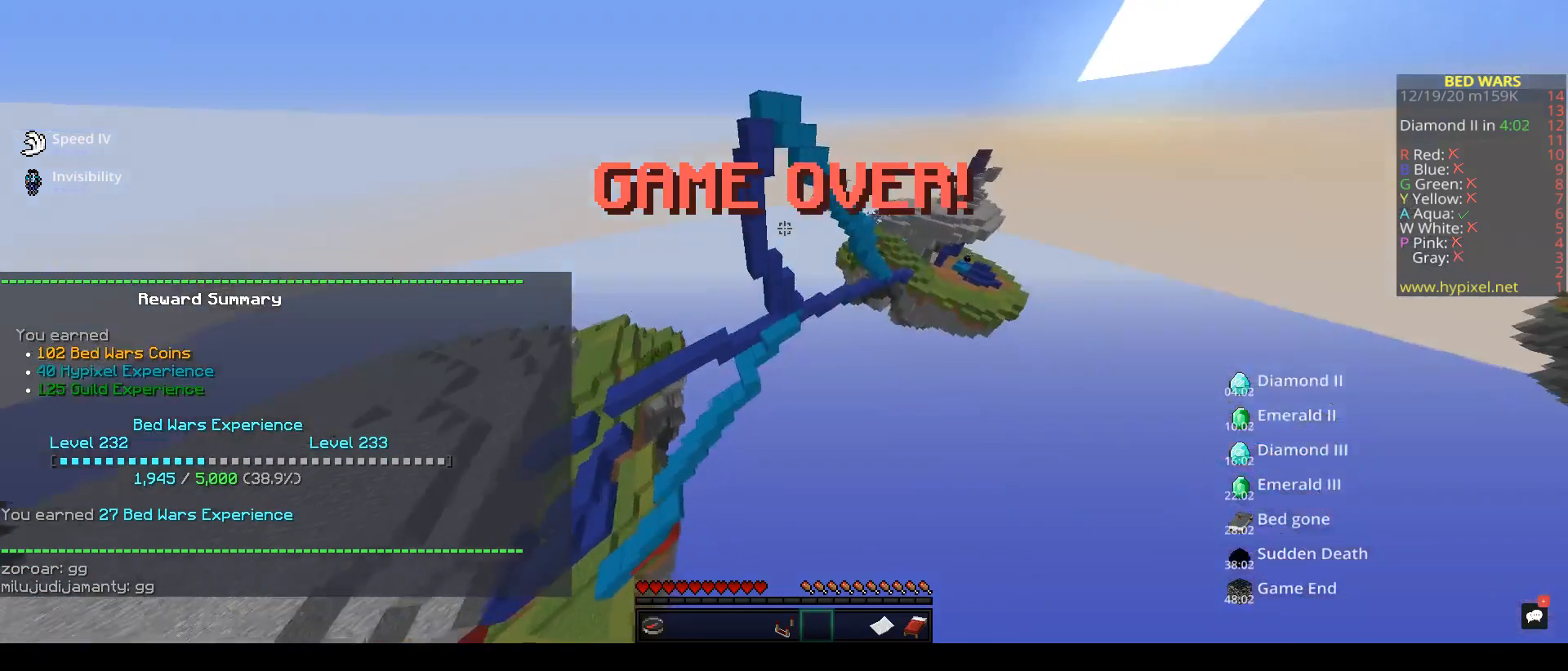
{"keys": ["d", "w"], "mouse": [], "events": []}
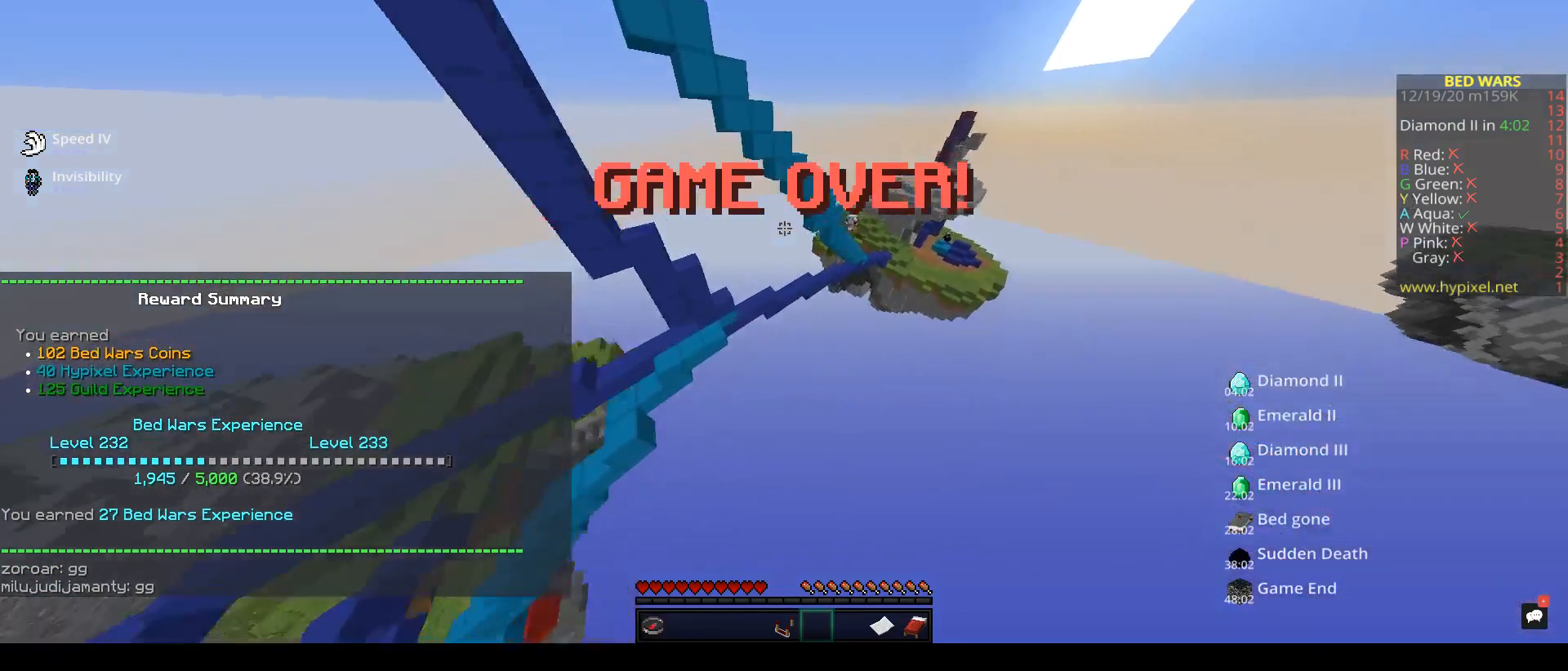
{"keys": ["d", "w"], "mouse": [], "events": []}
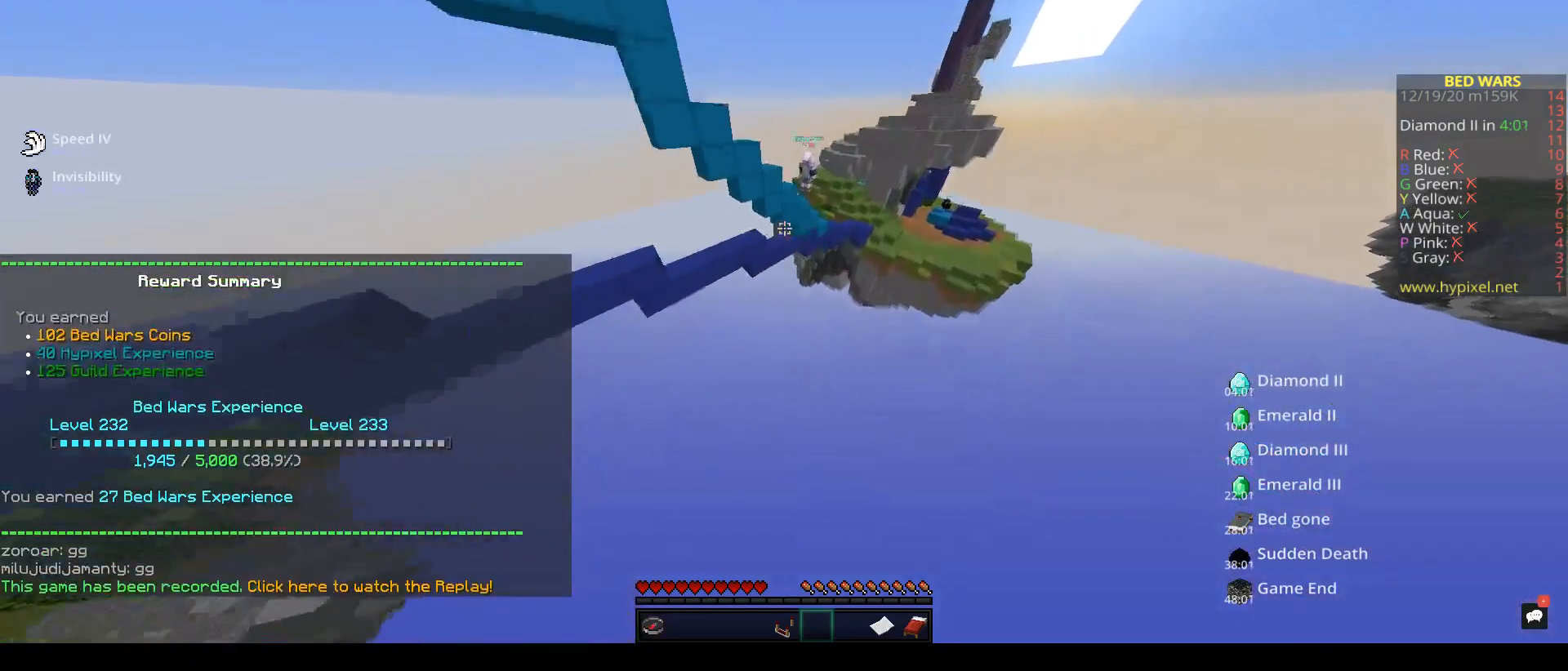
{"keys": [], "mouse": [], "events": [[483, "w", "up"], [500, "d", "up"]]}
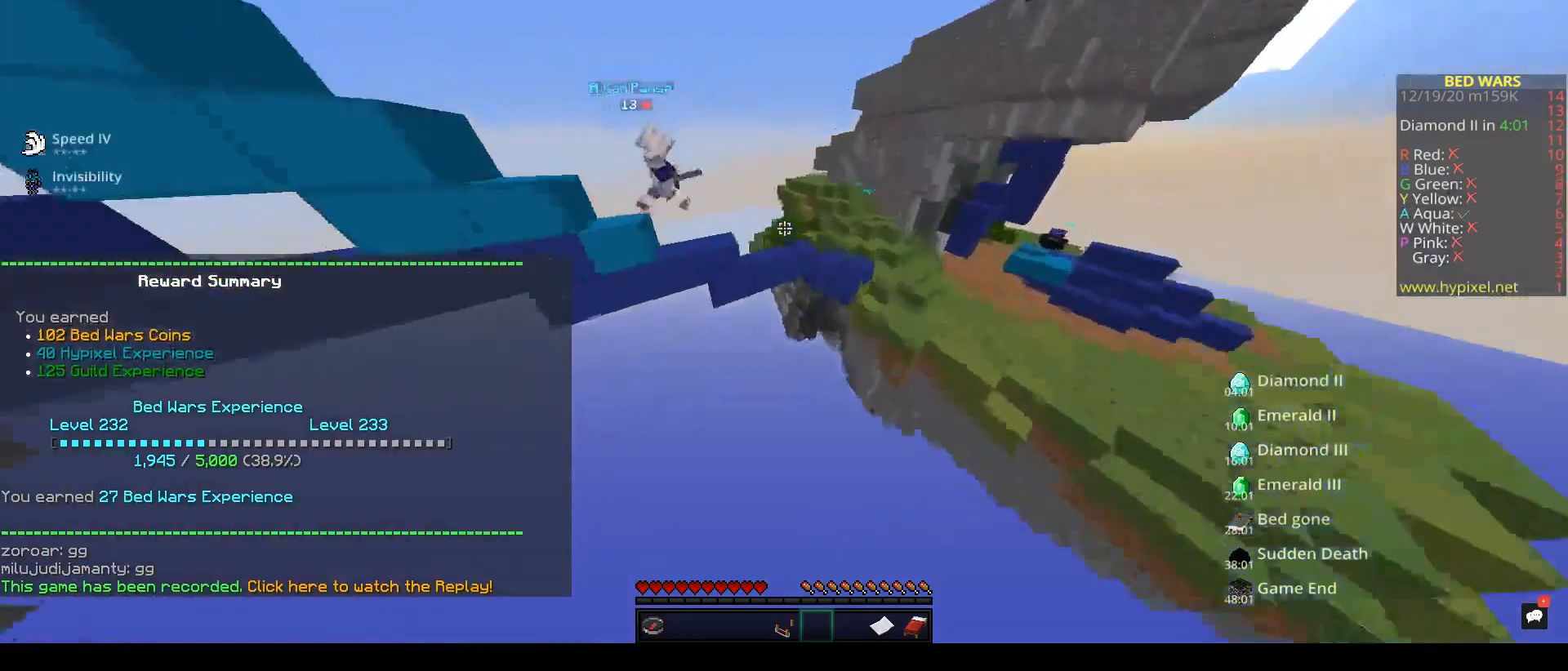
{"keys": [], "mouse": [], "events": [[67, "a", "down"], [333, "a", "up"]]}